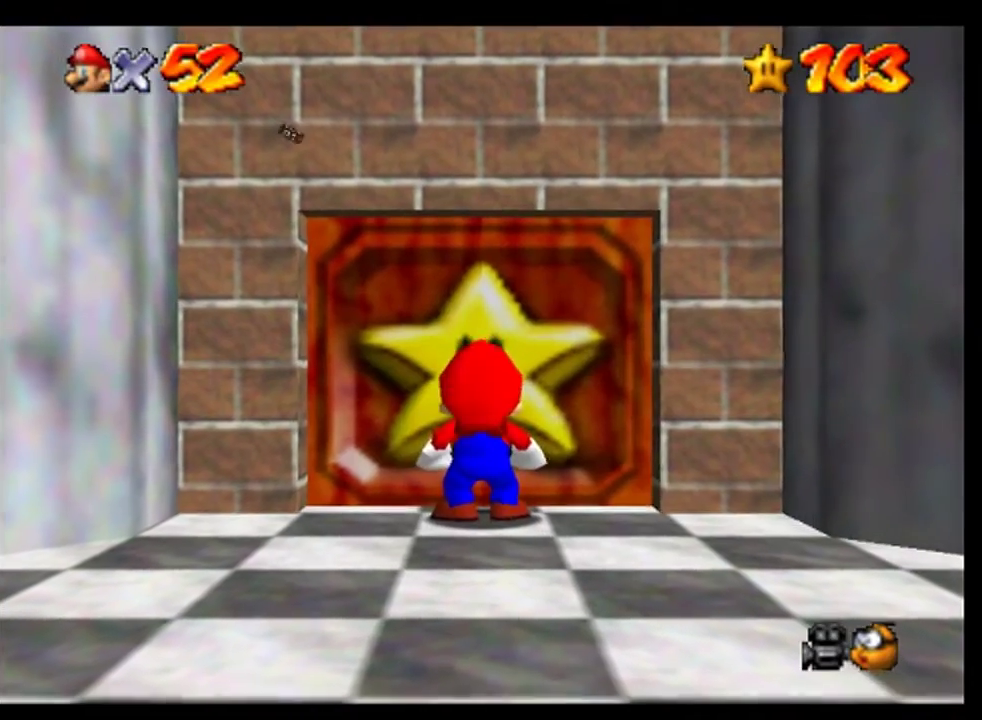
Gameplay with a controller (Nintendo layout); each line is a JSON object with the inputs held at the frame after it. "events" lists button and stick changes between this image and that frame as [ms after this image, input, new state], when the widget could be followed in between. This overlay highlights the sticks when they move; stick clicks (L3) are not distinguishable. Not read: L3 R3.
{"buttons": [], "left_stick": "up", "events": [[33, "A", "down"], [100, "A", "up"], [367, "A", "down"], [433, "A", "up"]]}
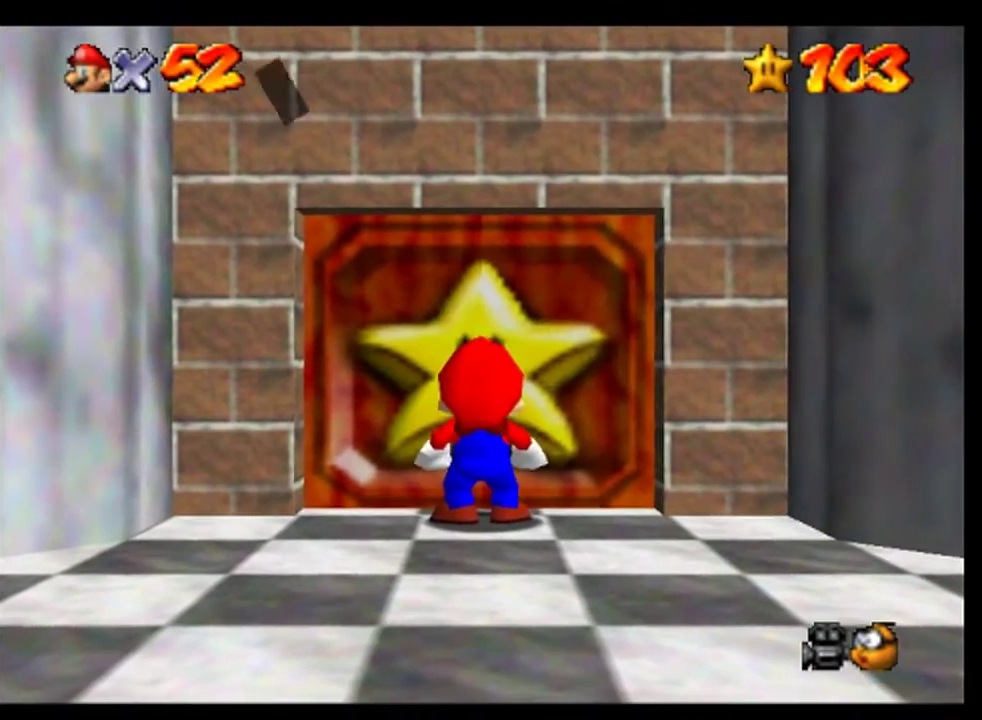
{"buttons": [], "left_stick": "up", "events": [[267, "A", "down"], [333, "A", "up"]]}
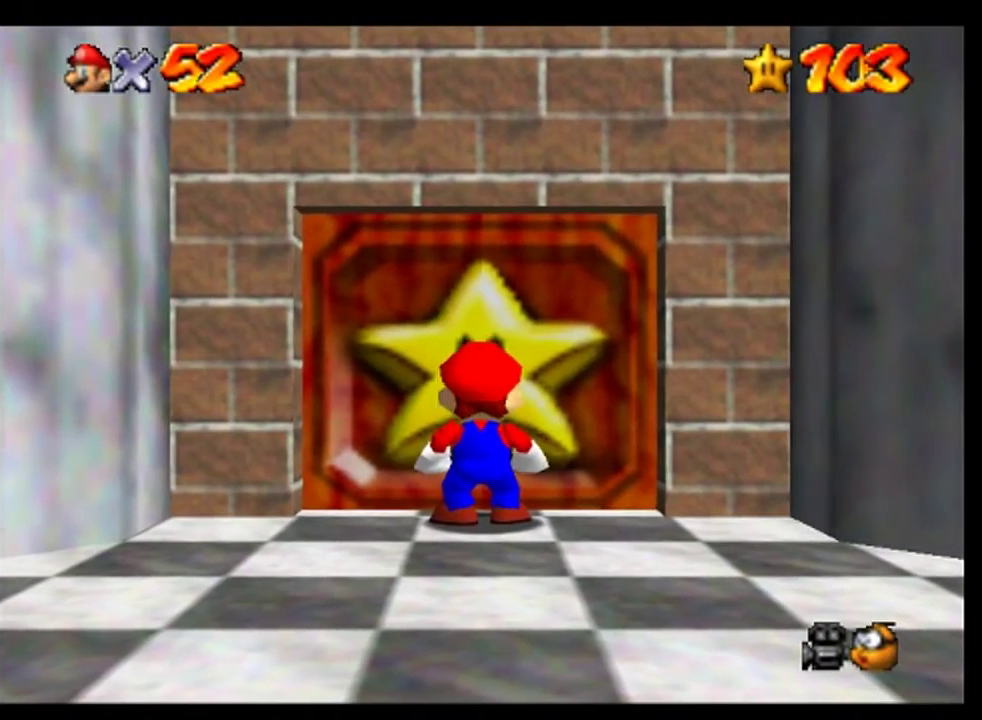
{"buttons": [], "left_stick": "up", "events": []}
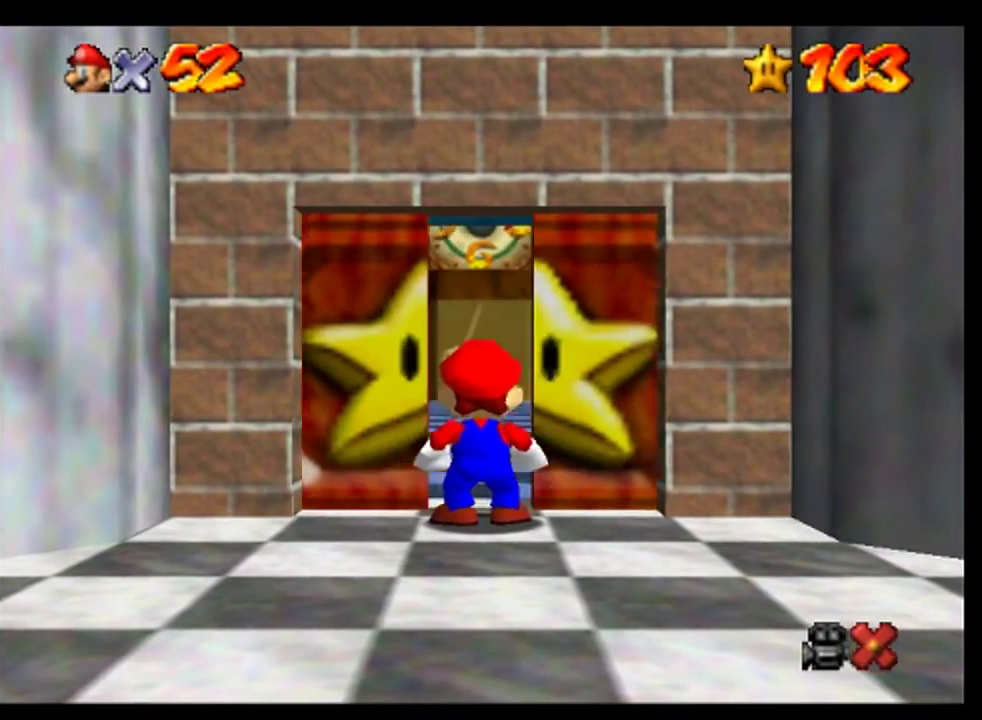
{"buttons": [], "left_stick": "up-left", "events": [[433, "left_stick", "up-left"]]}
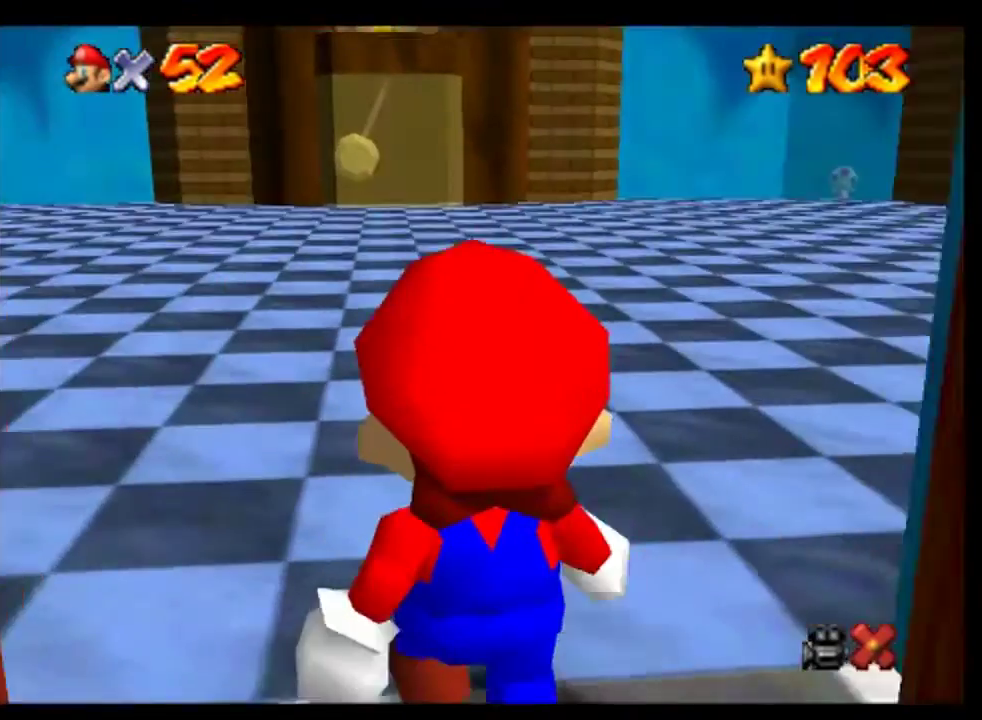
{"buttons": [], "left_stick": "up-left", "events": []}
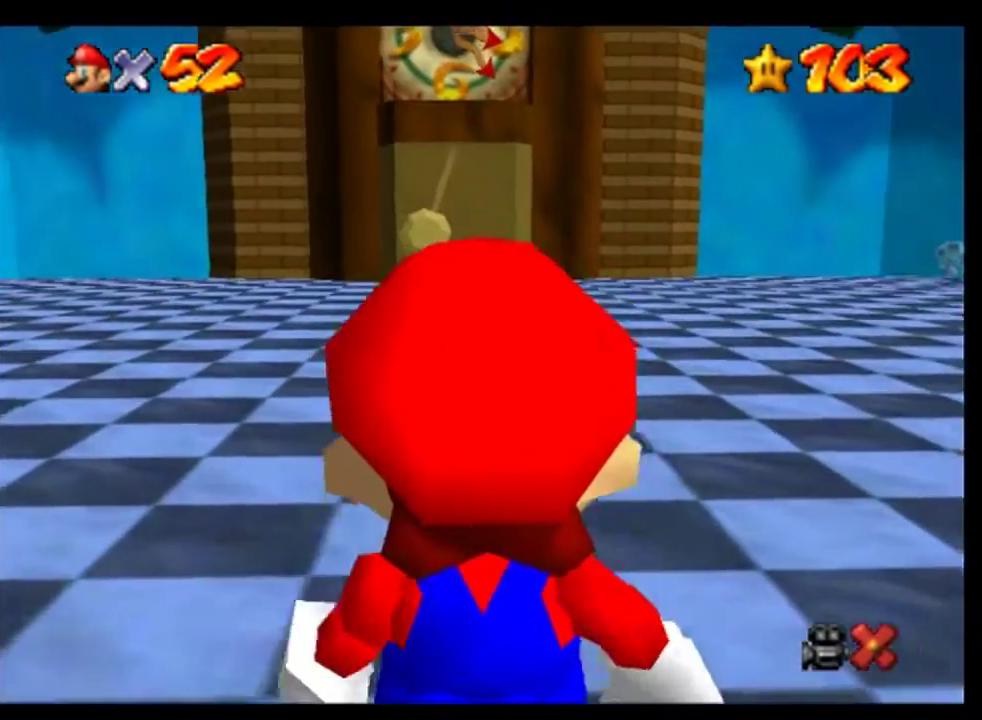
{"buttons": [], "left_stick": "up-left", "events": []}
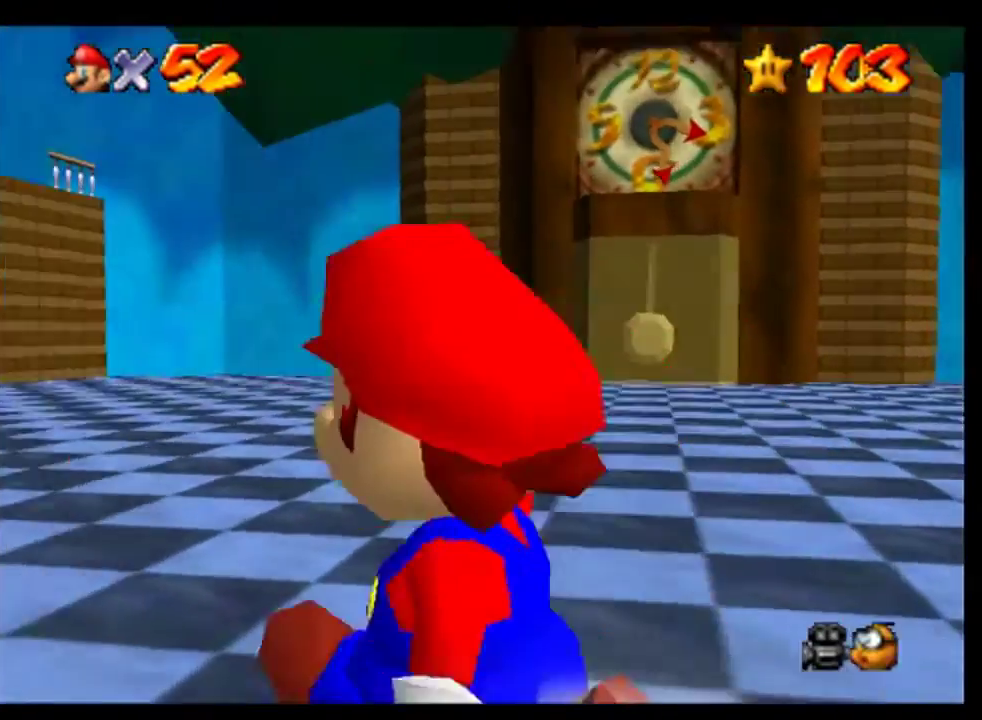
{"buttons": [], "left_stick": "up-left", "events": [[133, "A", "down"], [200, "A", "up"], [367, "left_stick", "up"], [500, "left_stick", "up-left"]]}
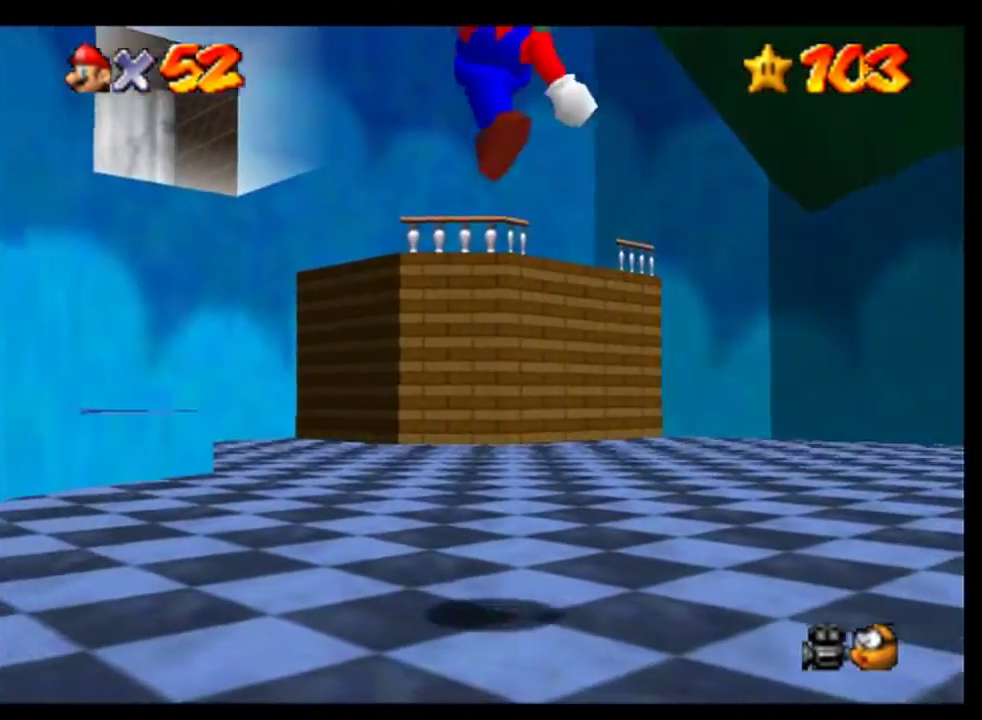
{"buttons": [], "left_stick": "up", "events": [[100, "left_stick", "up"], [267, "left_stick", "up-left"], [367, "A", "down"], [467, "A", "up"], [500, "left_stick", "up"]]}
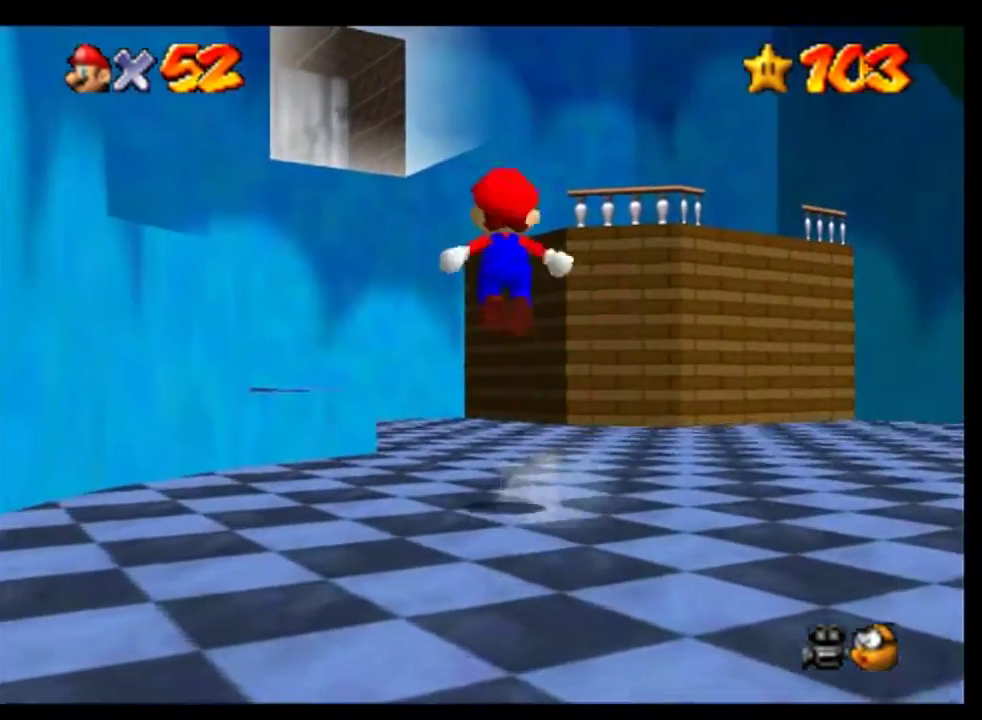
{"buttons": [], "left_stick": "up", "events": [[233, "left_stick", "up-left"], [367, "left_stick", "up"]]}
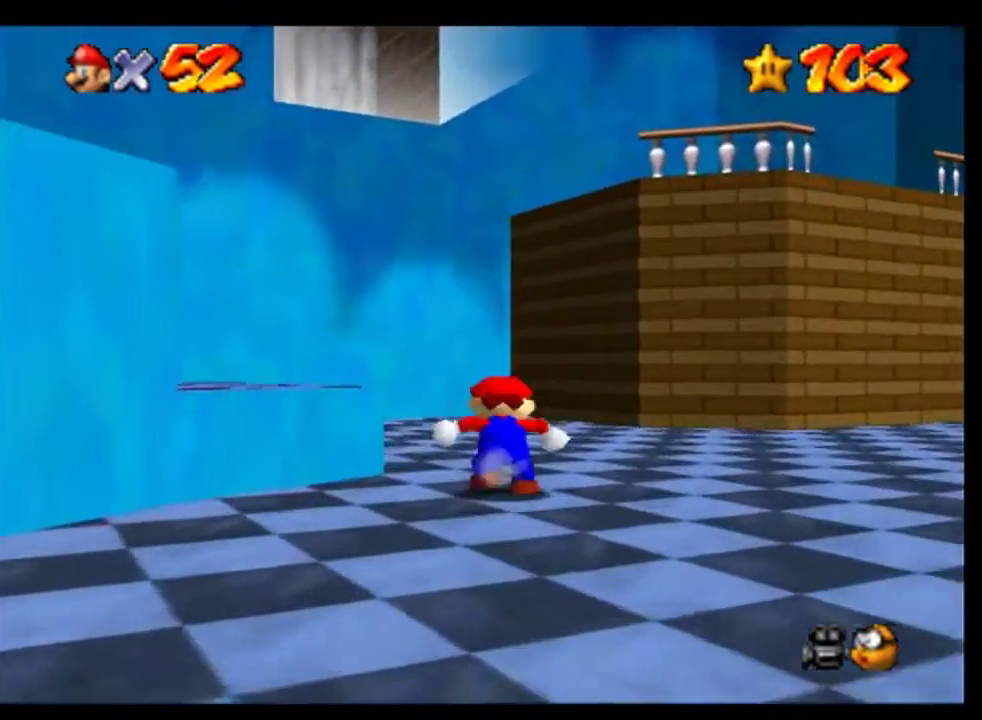
{"buttons": [], "left_stick": "up", "events": [[100, "left_stick", "up-left"], [333, "left_stick", "up"]]}
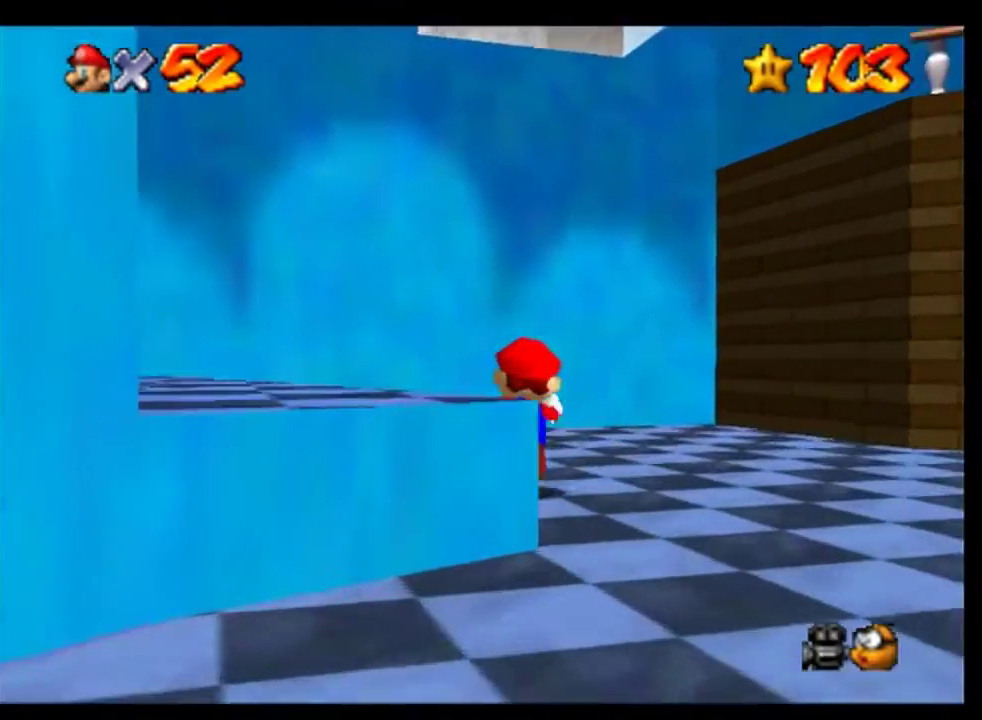
{"buttons": [], "left_stick": "up-right", "events": [[333, "left_stick", "up-right"]]}
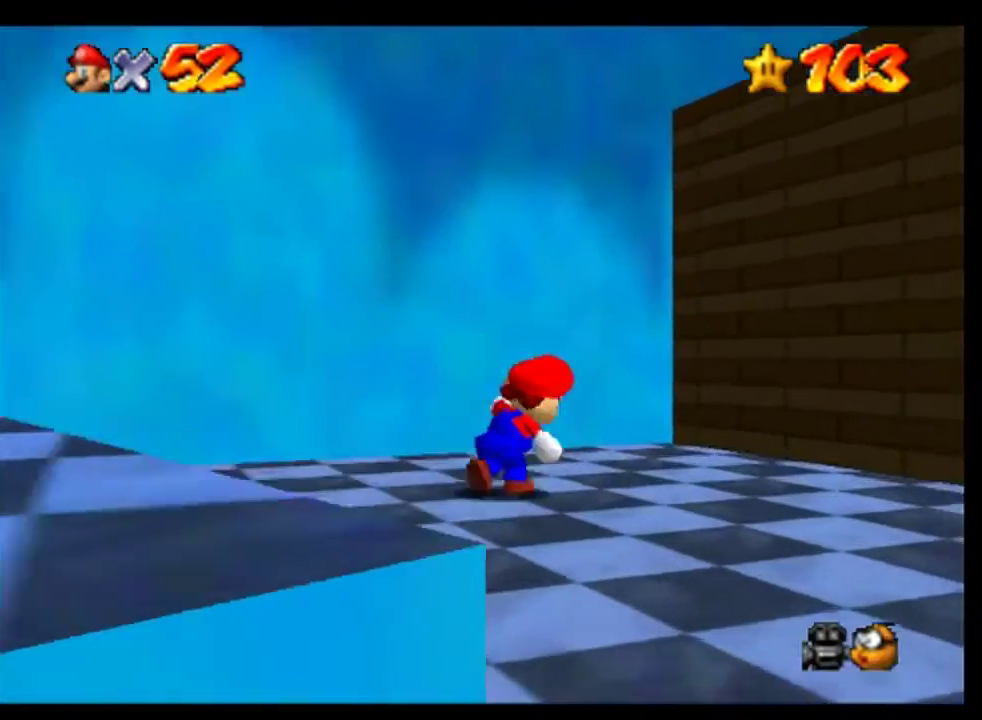
{"buttons": ["A"], "left_stick": "up", "events": [[33, "A", "down"], [267, "A", "up"], [433, "left_stick", "up"], [467, "A", "down"]]}
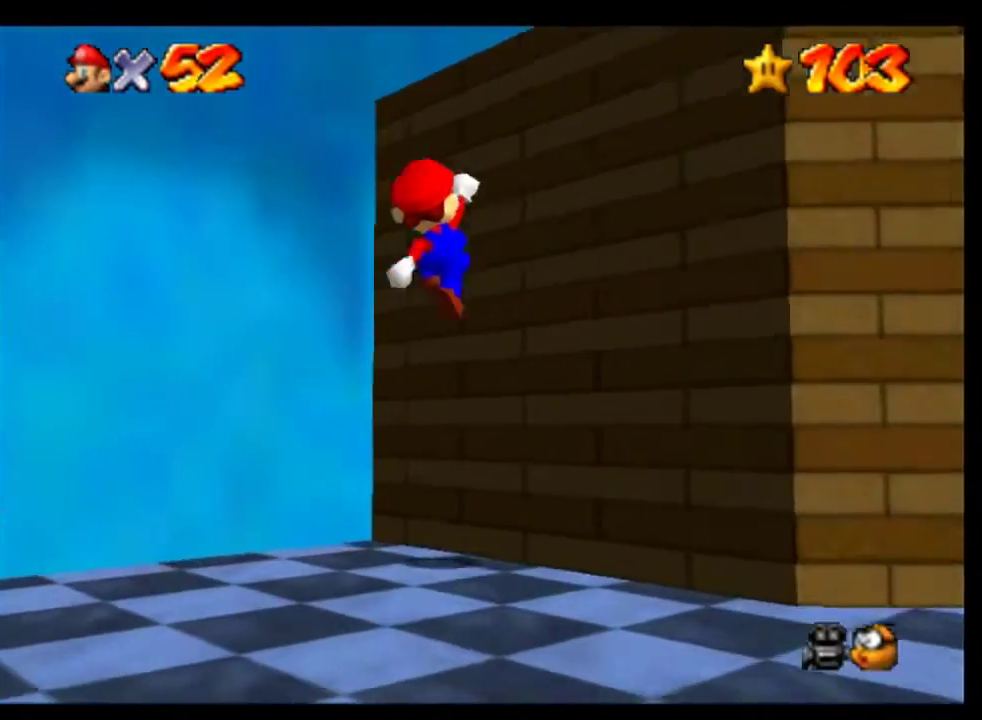
{"buttons": [], "left_stick": "left", "events": [[400, "A", "up"], [433, "left_stick", "left"]]}
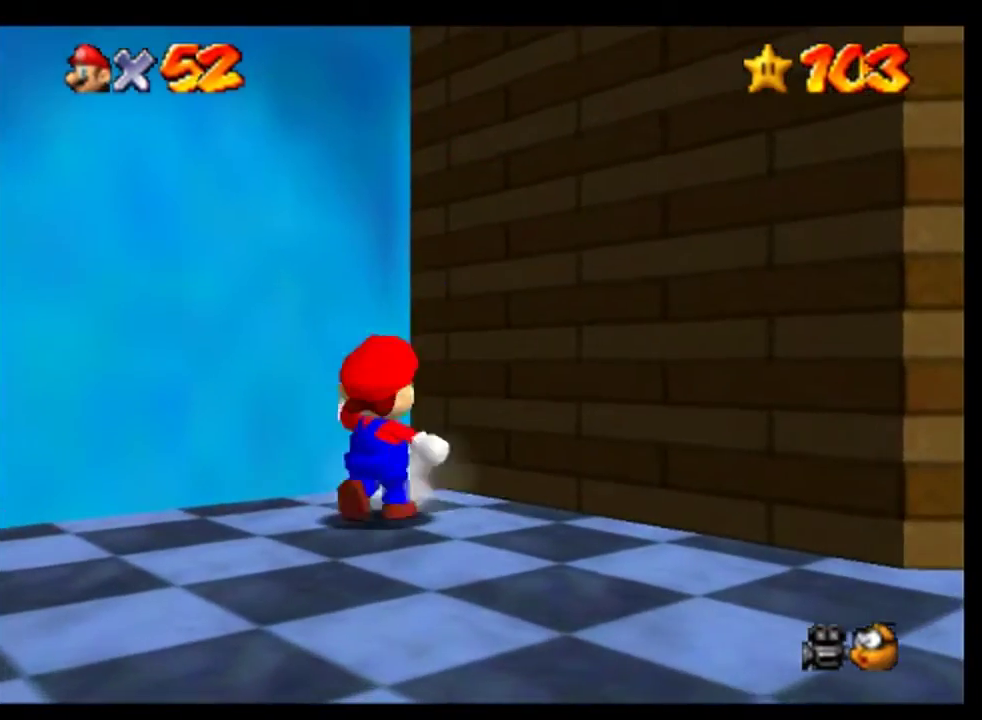
{"buttons": [], "left_stick": "down-left", "events": [[100, "left_stick", "down-left"]]}
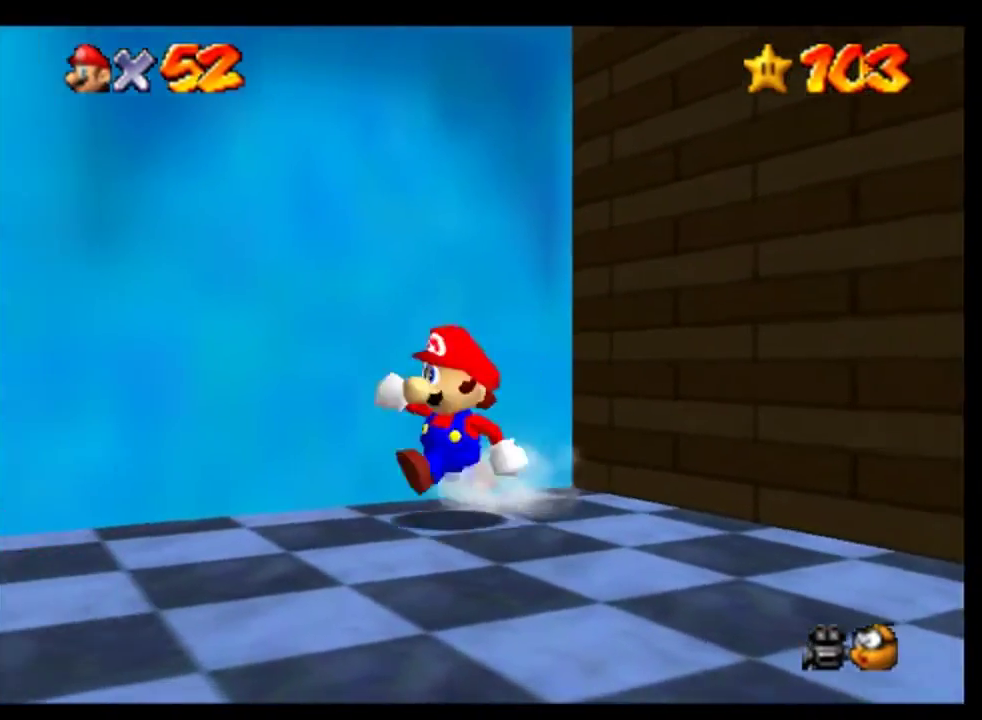
{"buttons": ["A"], "left_stick": "up-right", "events": [[100, "left_stick", "right"], [333, "A", "down"], [367, "left_stick", "up-right"]]}
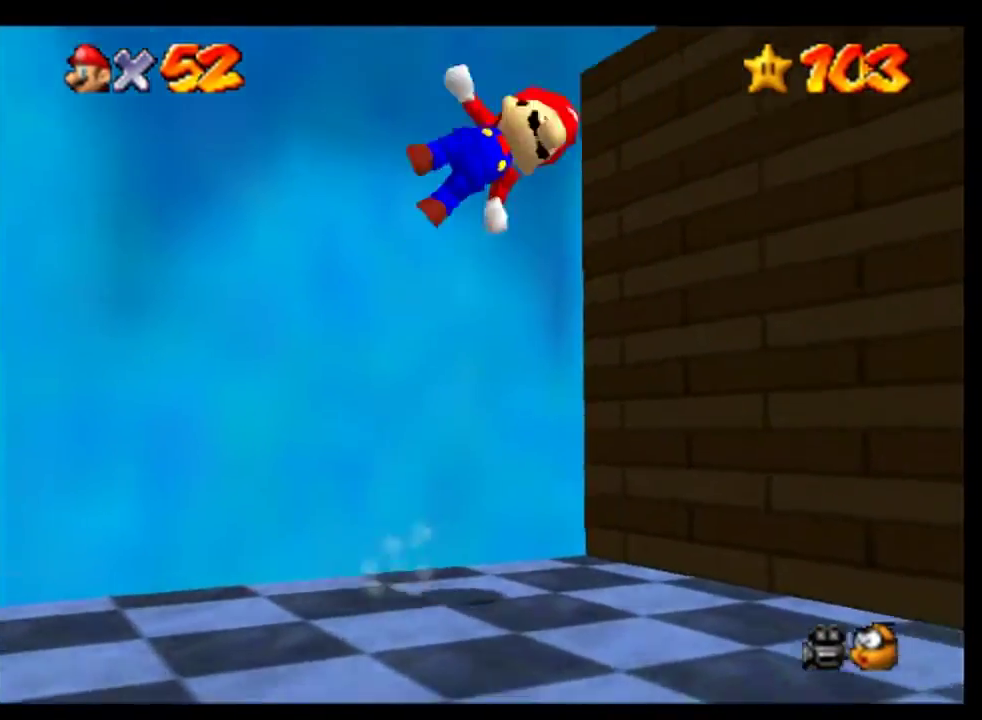
{"buttons": [], "left_stick": "center", "events": [[267, "A", "up"], [367, "left_stick", "center"]]}
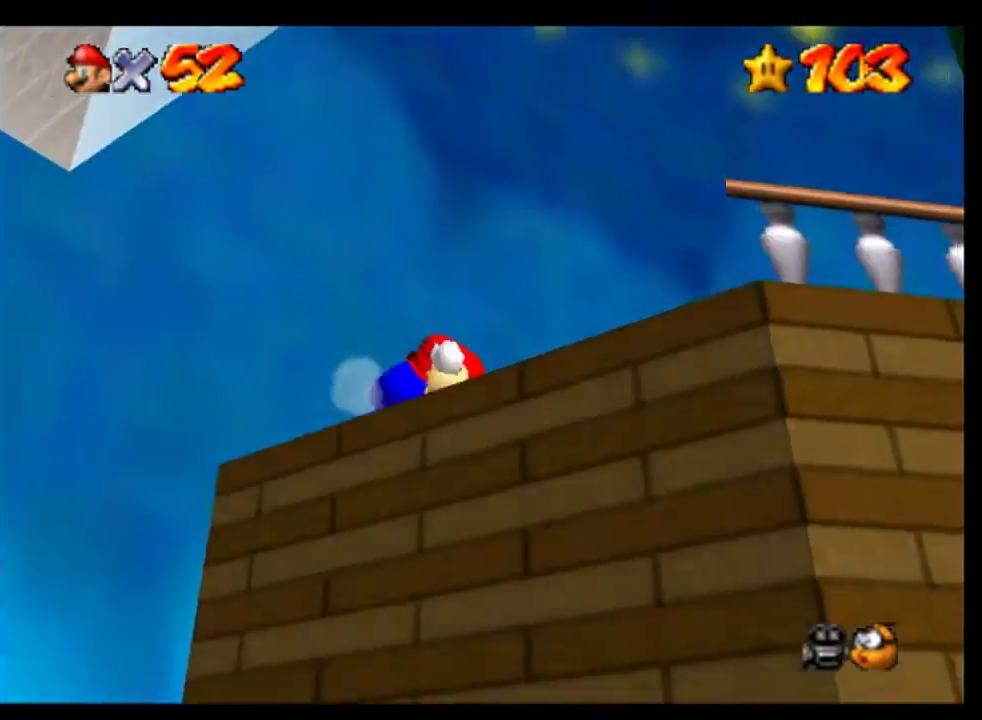
{"buttons": [], "left_stick": "center", "events": [[100, "C_RIGHT", "down"], [200, "C_RIGHT", "up"]]}
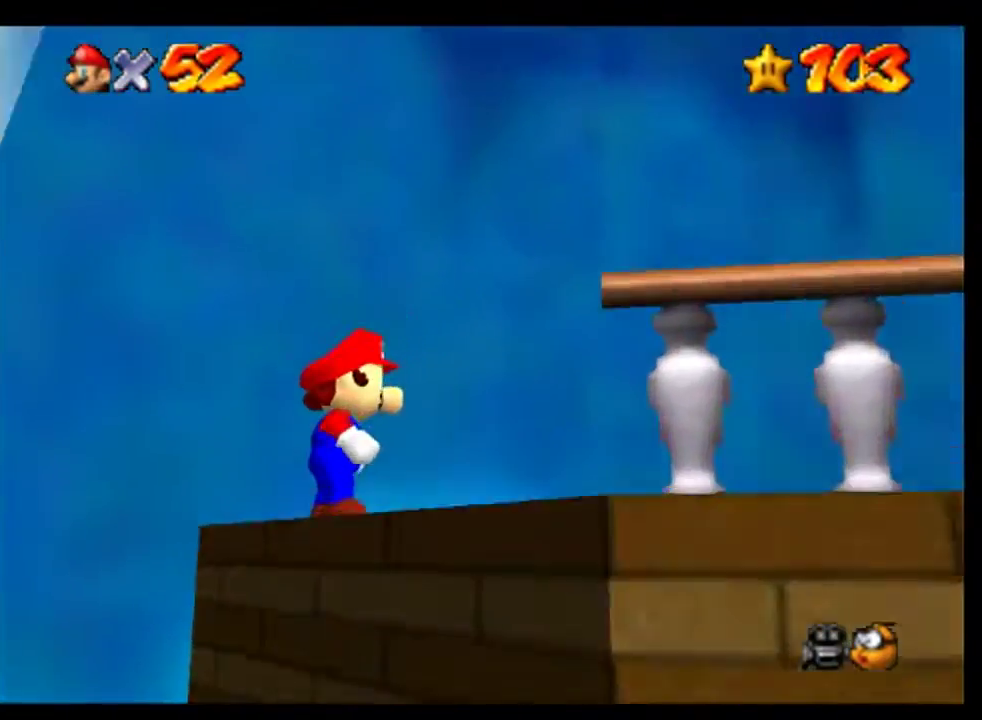
{"buttons": ["A"], "left_stick": "up-left", "events": [[167, "left_stick", "left"], [233, "A", "down"], [400, "left_stick", "up-left"]]}
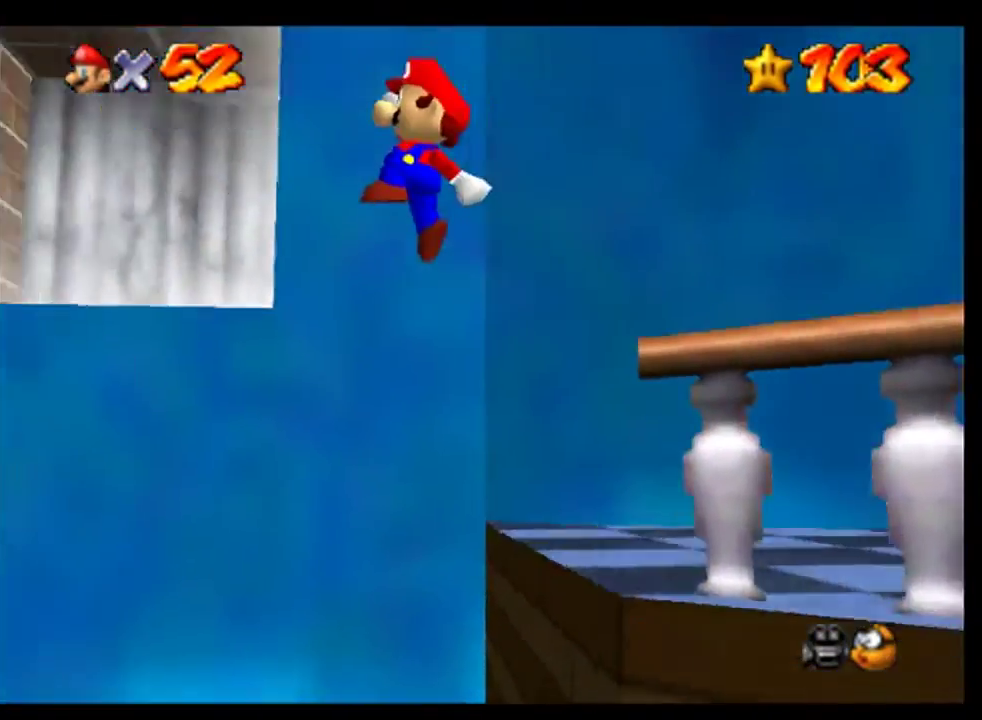
{"buttons": [], "left_stick": "up", "events": [[33, "left_stick", "up"], [133, "left_stick", "up-left"], [233, "left_stick", "up"], [367, "A", "up"]]}
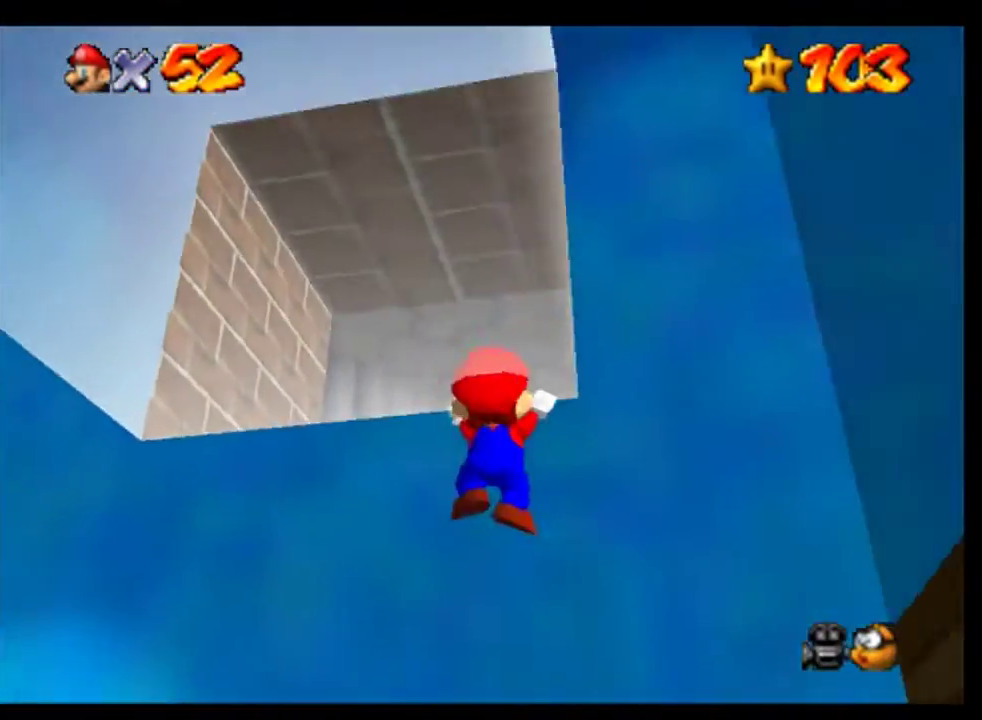
{"buttons": [], "left_stick": "up", "events": [[100, "A", "down"], [233, "A", "up"]]}
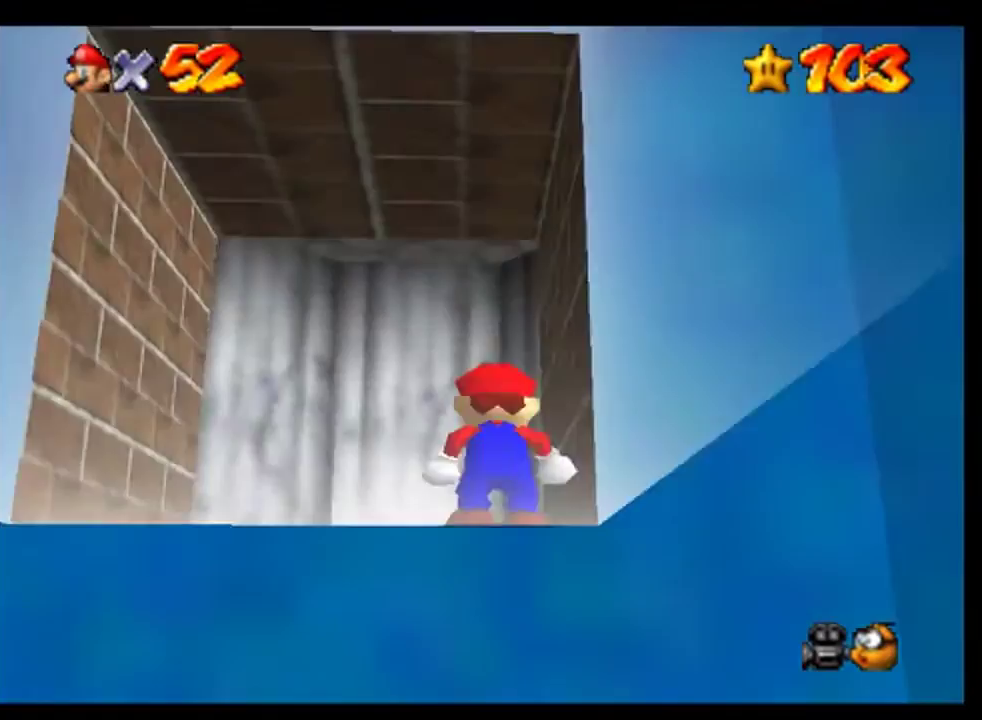
{"buttons": [], "left_stick": "up", "events": [[100, "left_stick", "up-left"], [400, "left_stick", "up"]]}
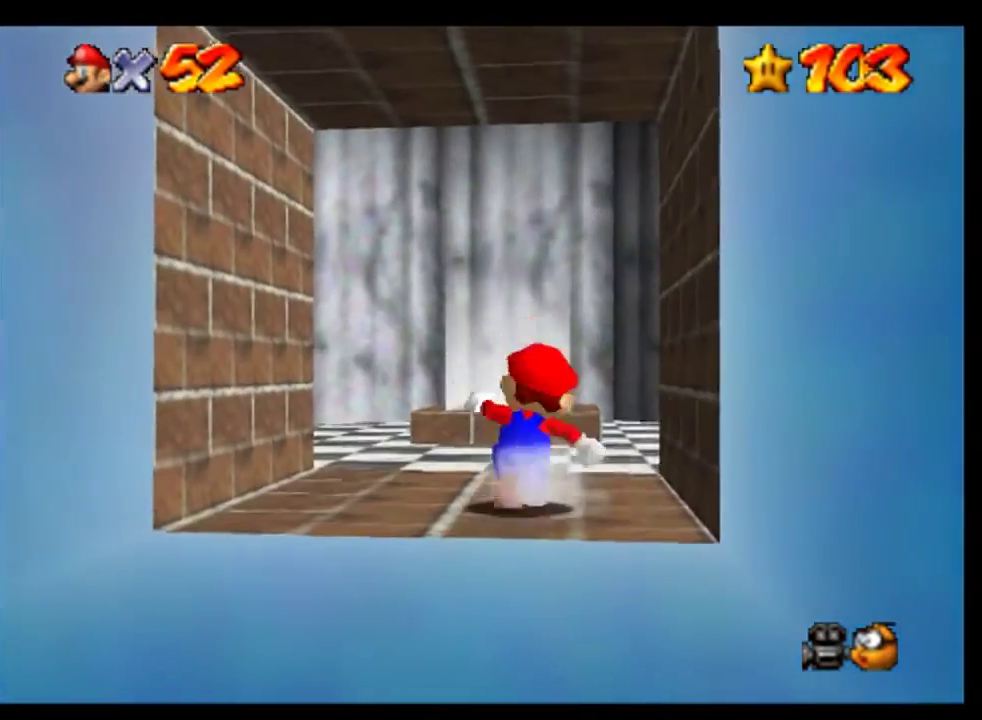
{"buttons": [], "left_stick": "up", "events": [[33, "A", "down"], [133, "A", "up"]]}
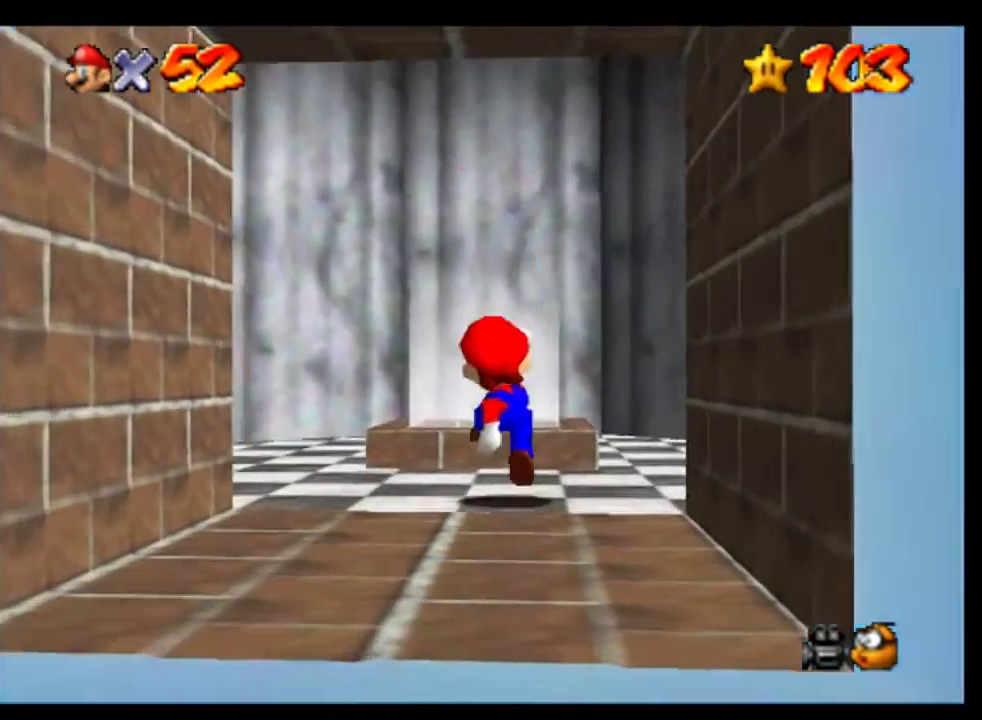
{"buttons": [], "left_stick": "center", "events": [[233, "left_stick", "center"]]}
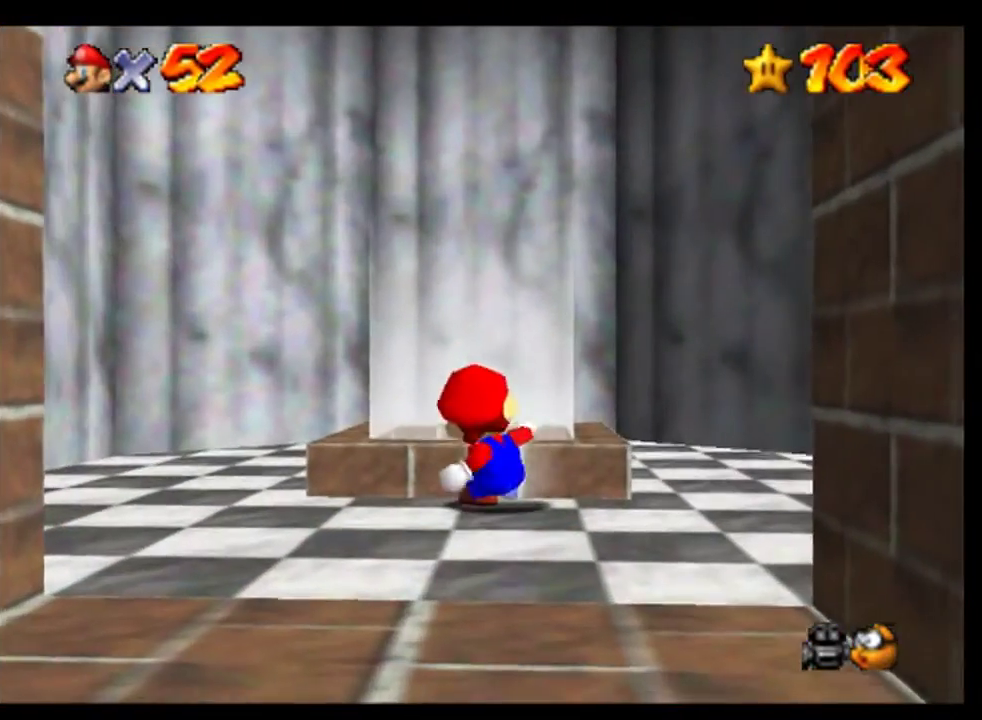
{"buttons": [], "left_stick": "center", "events": [[133, "left_stick", "up"], [233, "A", "down"], [300, "A", "up"], [300, "left_stick", "center"], [400, "B", "down"], [467, "B", "up"]]}
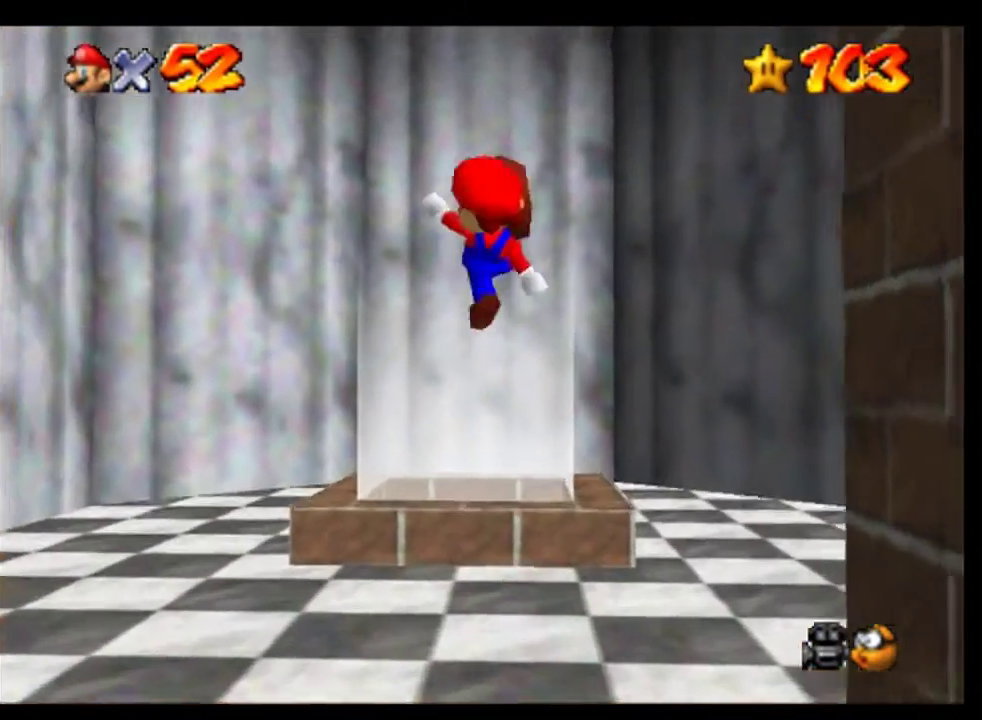
{"buttons": [], "left_stick": "center", "events": []}
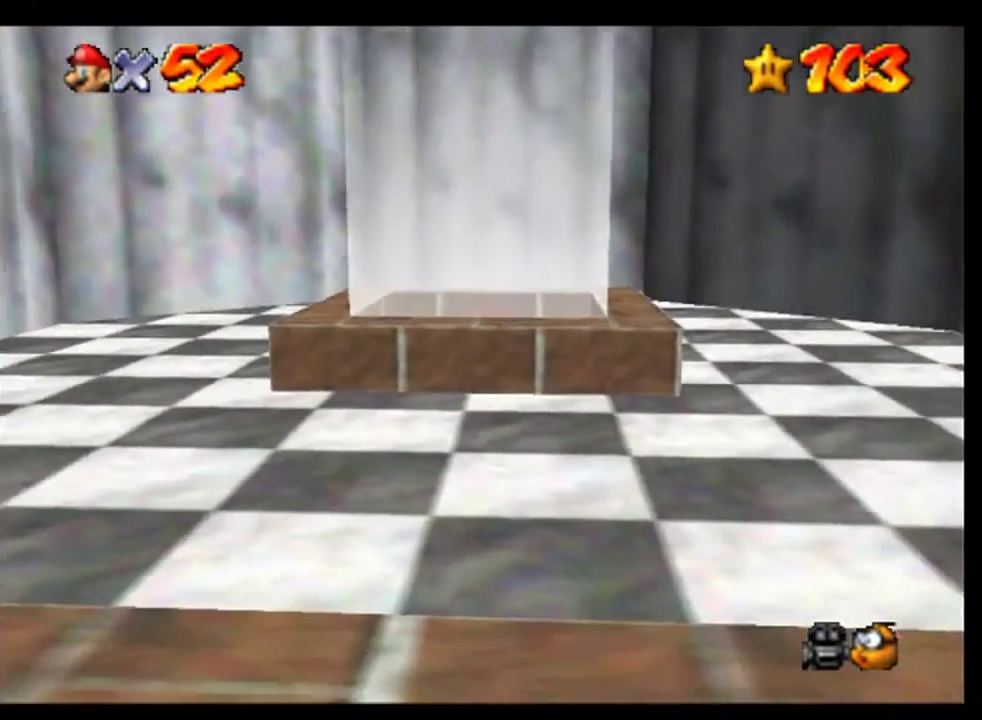
{"buttons": [], "left_stick": "center", "events": []}
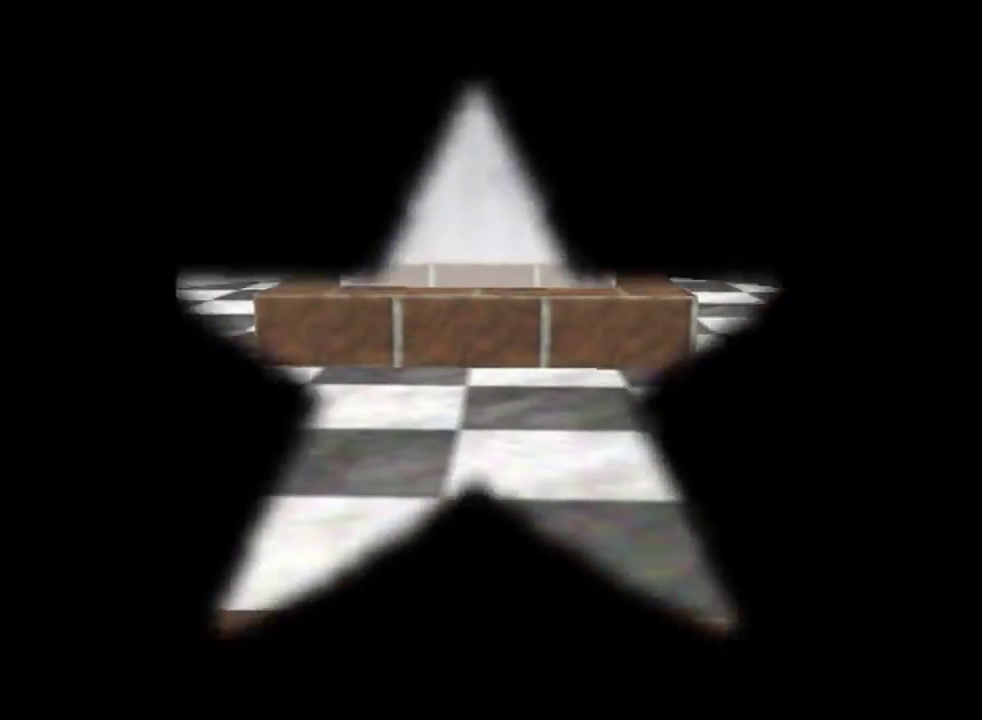
{"buttons": [], "left_stick": "center", "events": []}